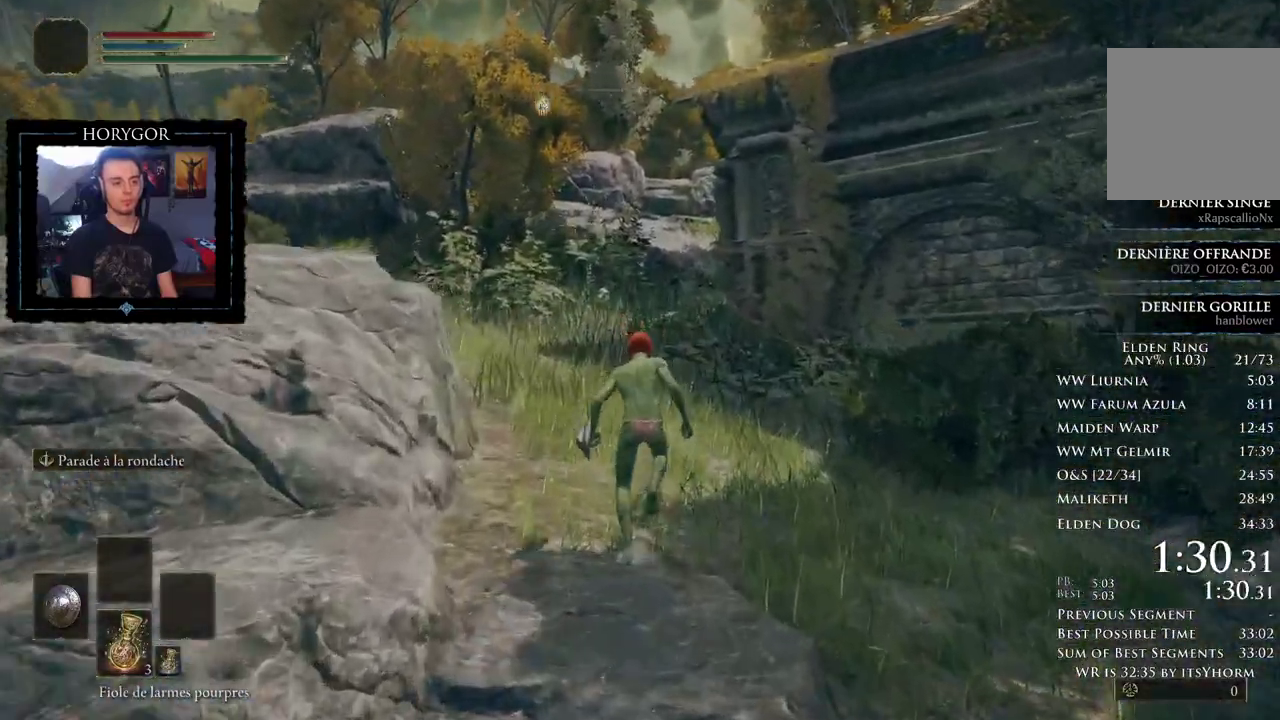
Gameplay with a controller (Xbox layout); each line is a JSON object with the inputs held at the frame after it. Not read: L2 L3 SELECT X.
{"buttons": ["B"], "left_stick": "up", "right_stick": "center"}
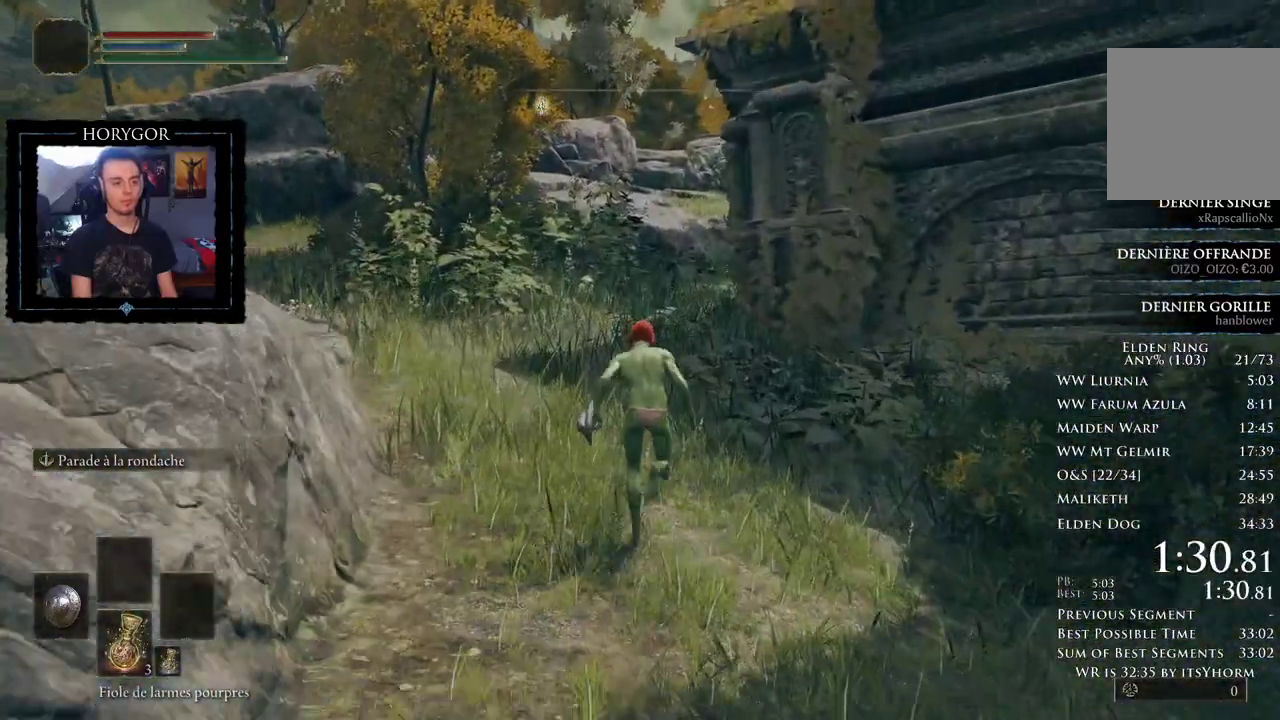
{"buttons": ["B"], "left_stick": "up", "right_stick": "center"}
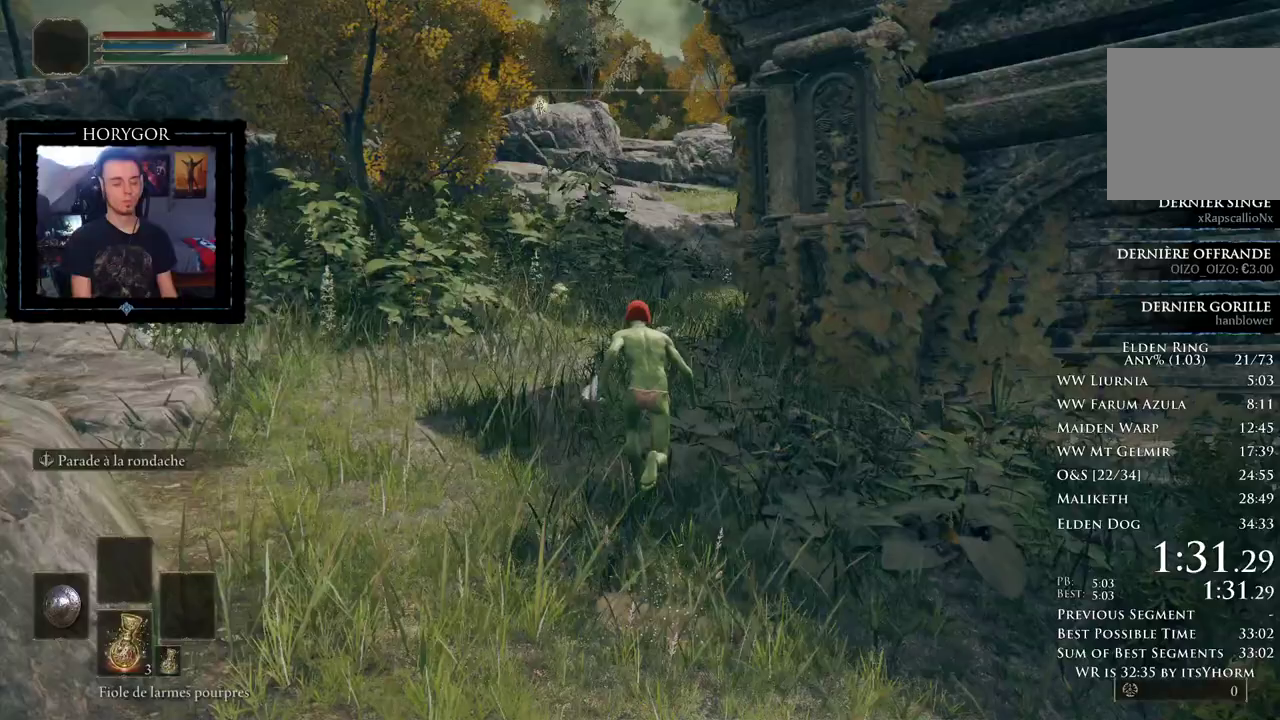
{"buttons": ["B"], "left_stick": "up", "right_stick": "center"}
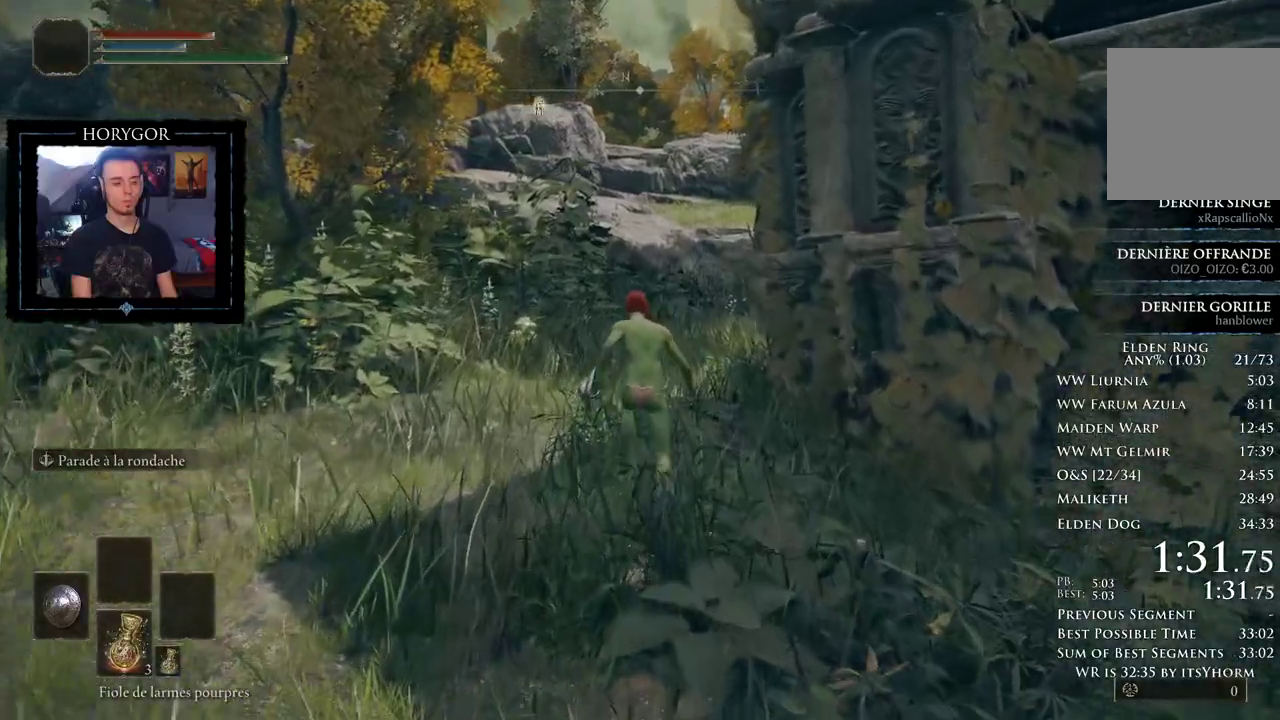
{"buttons": ["B"], "left_stick": "up", "right_stick": "center"}
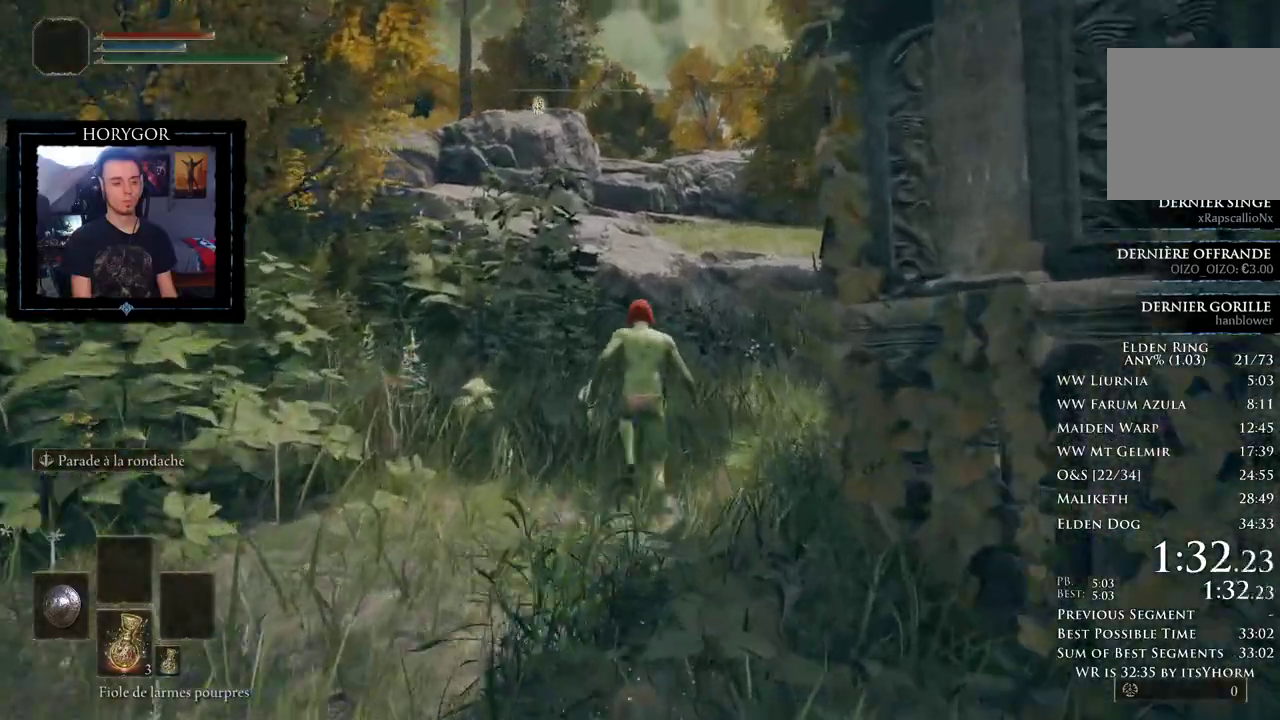
{"buttons": ["B"], "left_stick": "up", "right_stick": "center"}